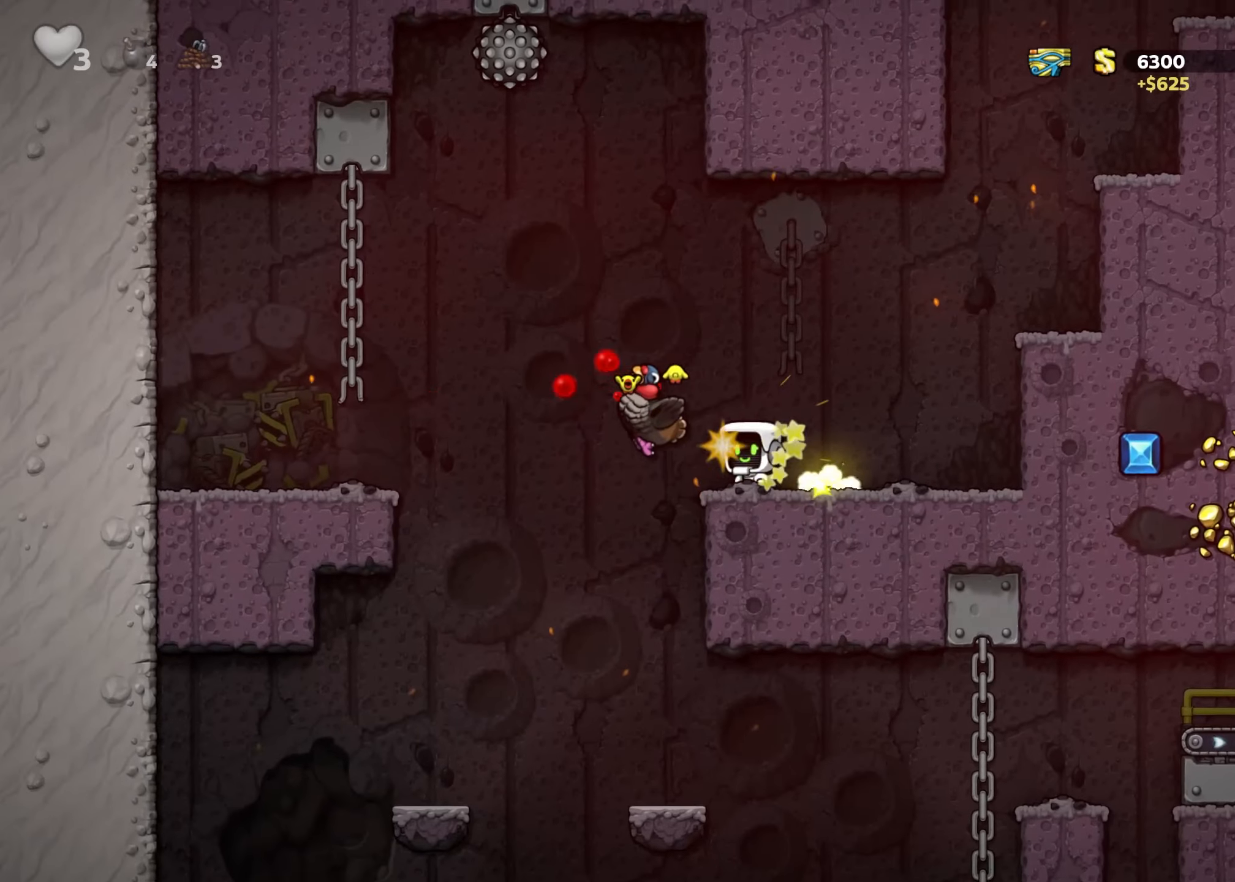
Gameplay with a controller (Xbox layout); each line is a JSON object with the inputs held at the frame after it. "events" lists button and stick changes between this image and that frame as [ms after this image, input, new state], when the widget could be followed in between.
{"buttons": [], "left_stick": "center", "right_stick": "center", "events": [[250, "left_stick", "left"], [417, "left_stick", "center"]]}
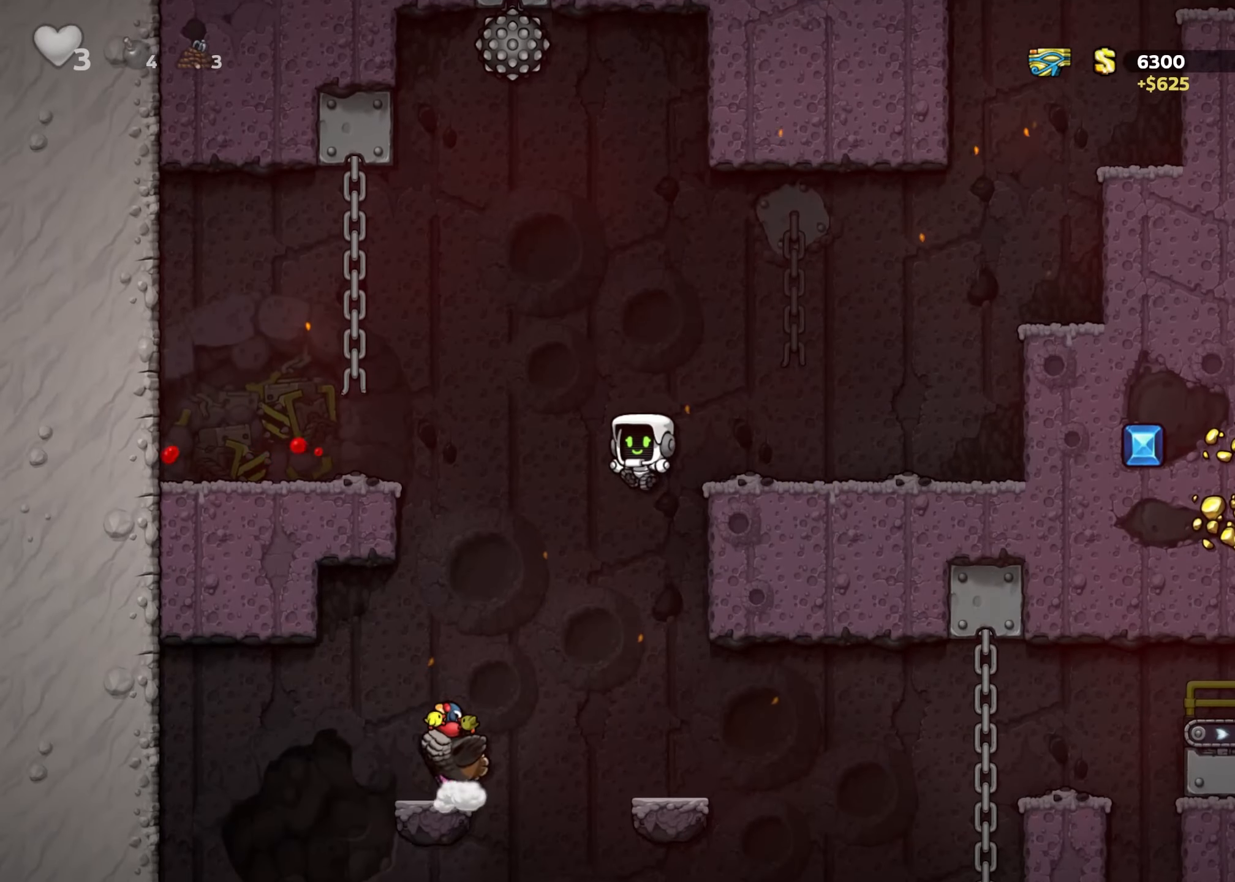
{"buttons": [], "left_stick": "down", "right_stick": "center", "events": [[333, "left_stick", "right"], [417, "left_stick", "down"]]}
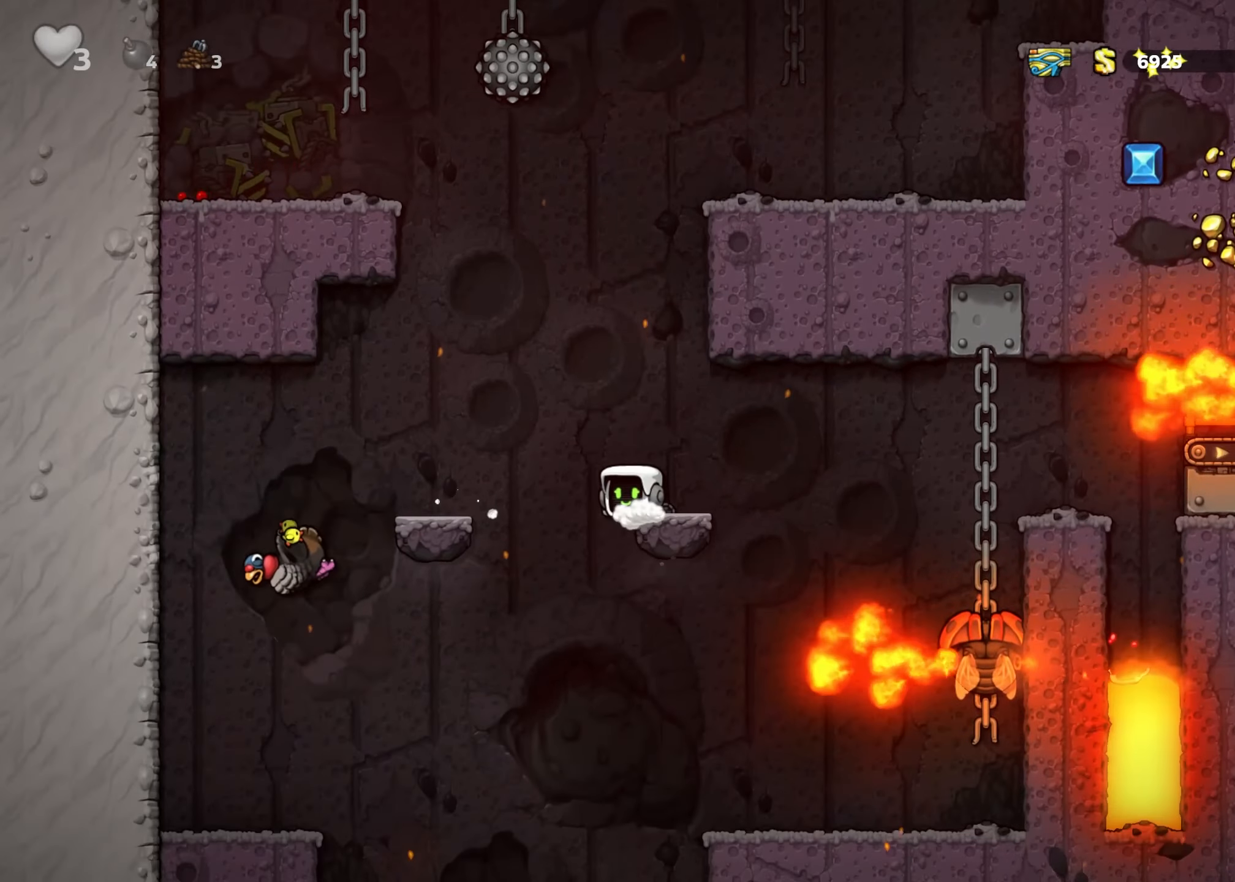
{"buttons": [], "left_stick": "down", "right_stick": "center", "events": []}
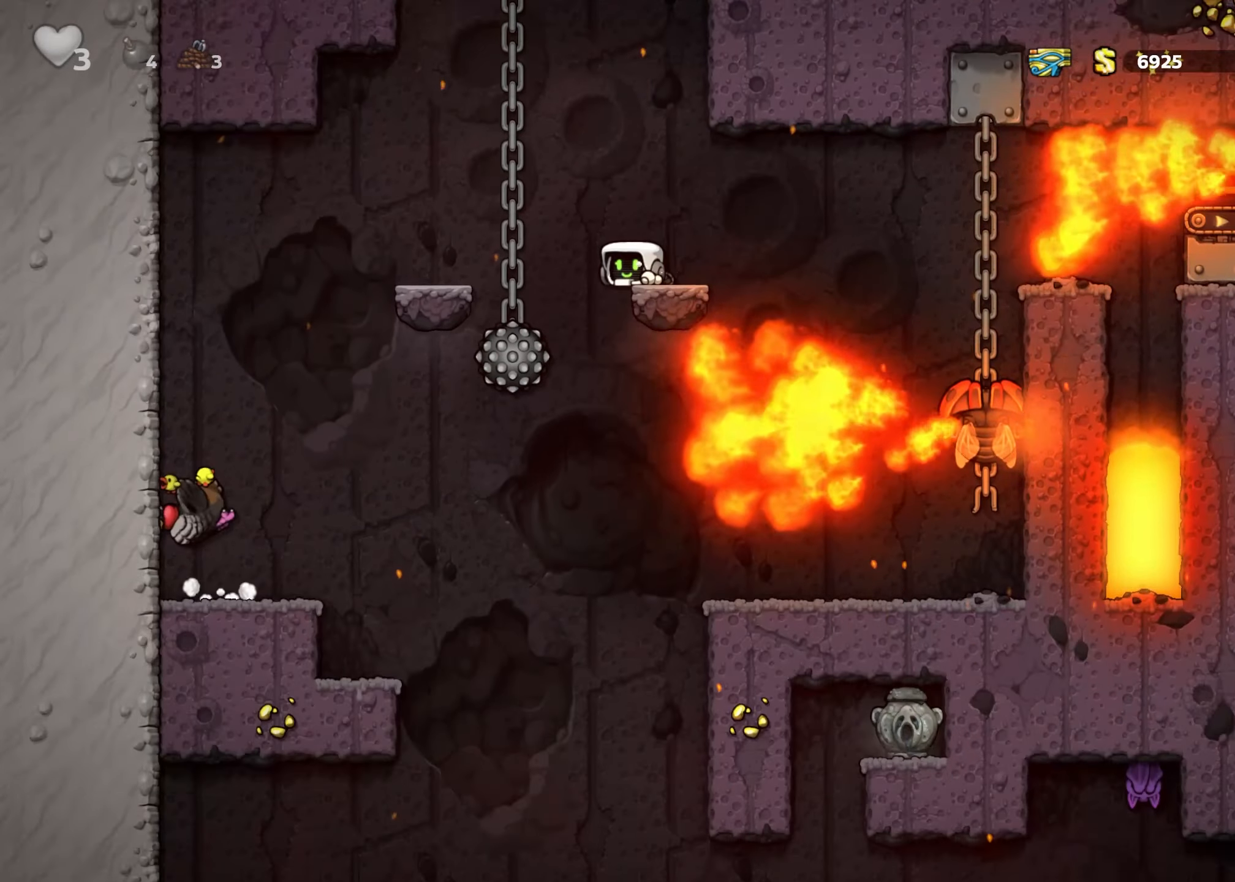
{"buttons": [], "left_stick": "left", "right_stick": "center", "events": [[267, "A", "down"], [333, "left_stick", "left"], [350, "A", "up"]]}
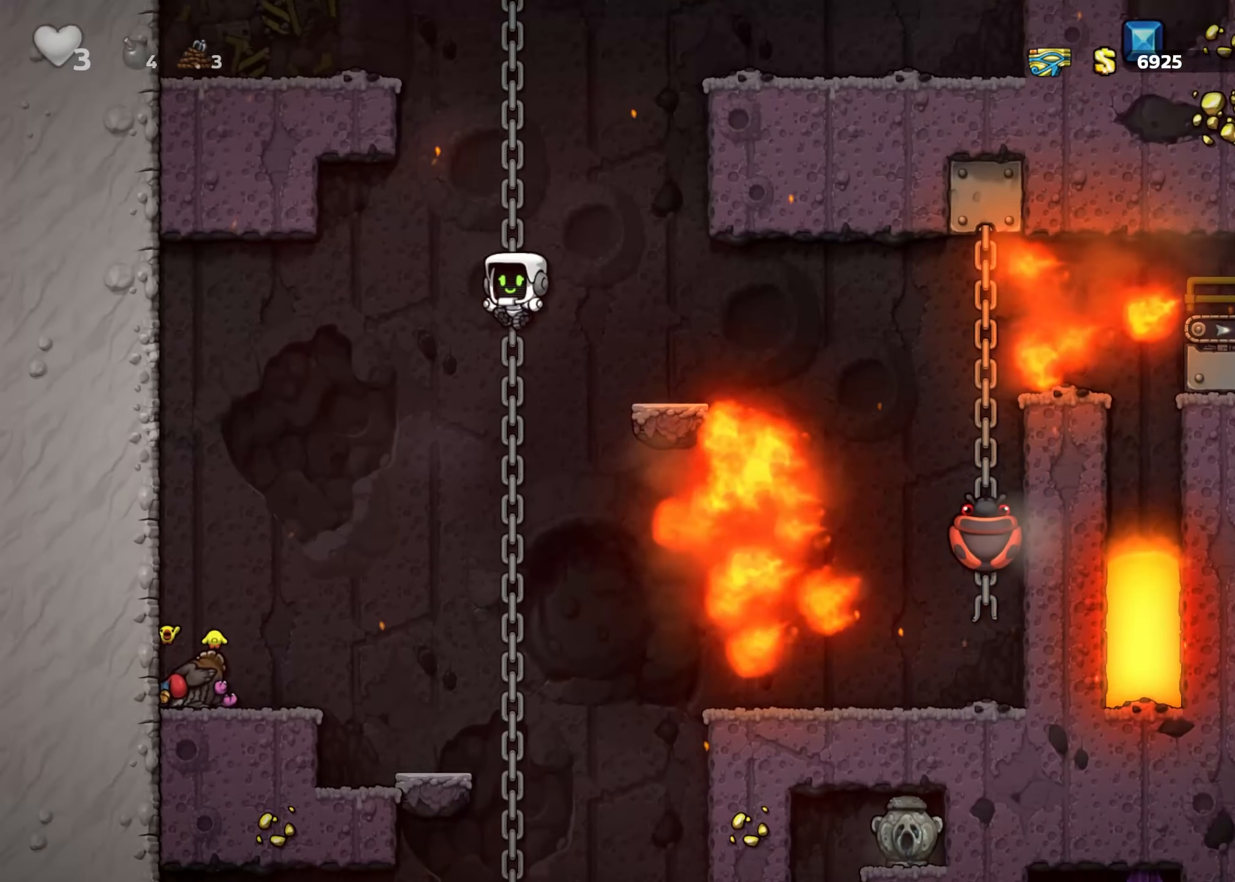
{"buttons": [], "left_stick": "up-right", "right_stick": "center", "events": [[67, "left_stick", "center"], [383, "left_stick", "right"], [450, "left_stick", "up-right"]]}
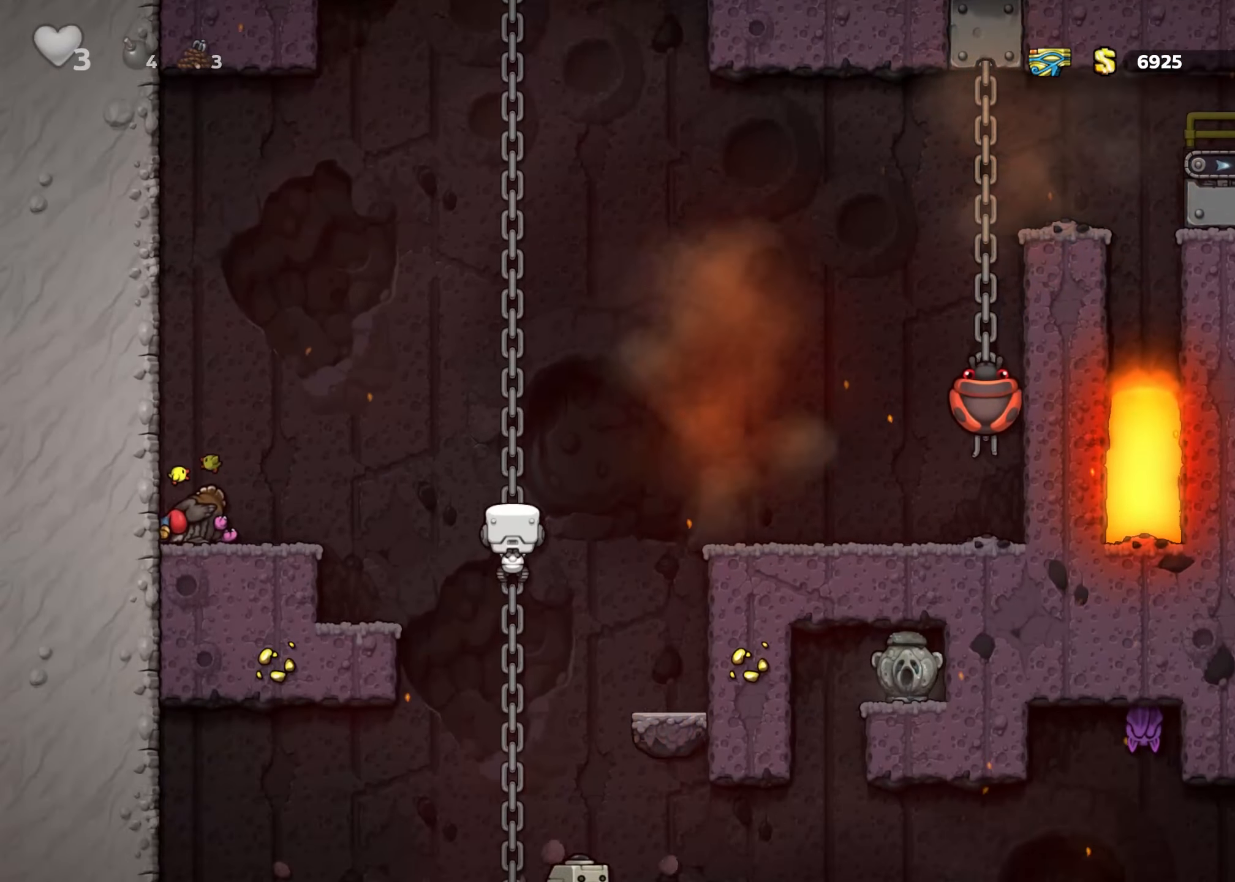
{"buttons": [], "left_stick": "center", "right_stick": "center", "events": [[117, "left_stick", "down"], [300, "A", "down"], [367, "left_stick", "center"], [400, "A", "up"]]}
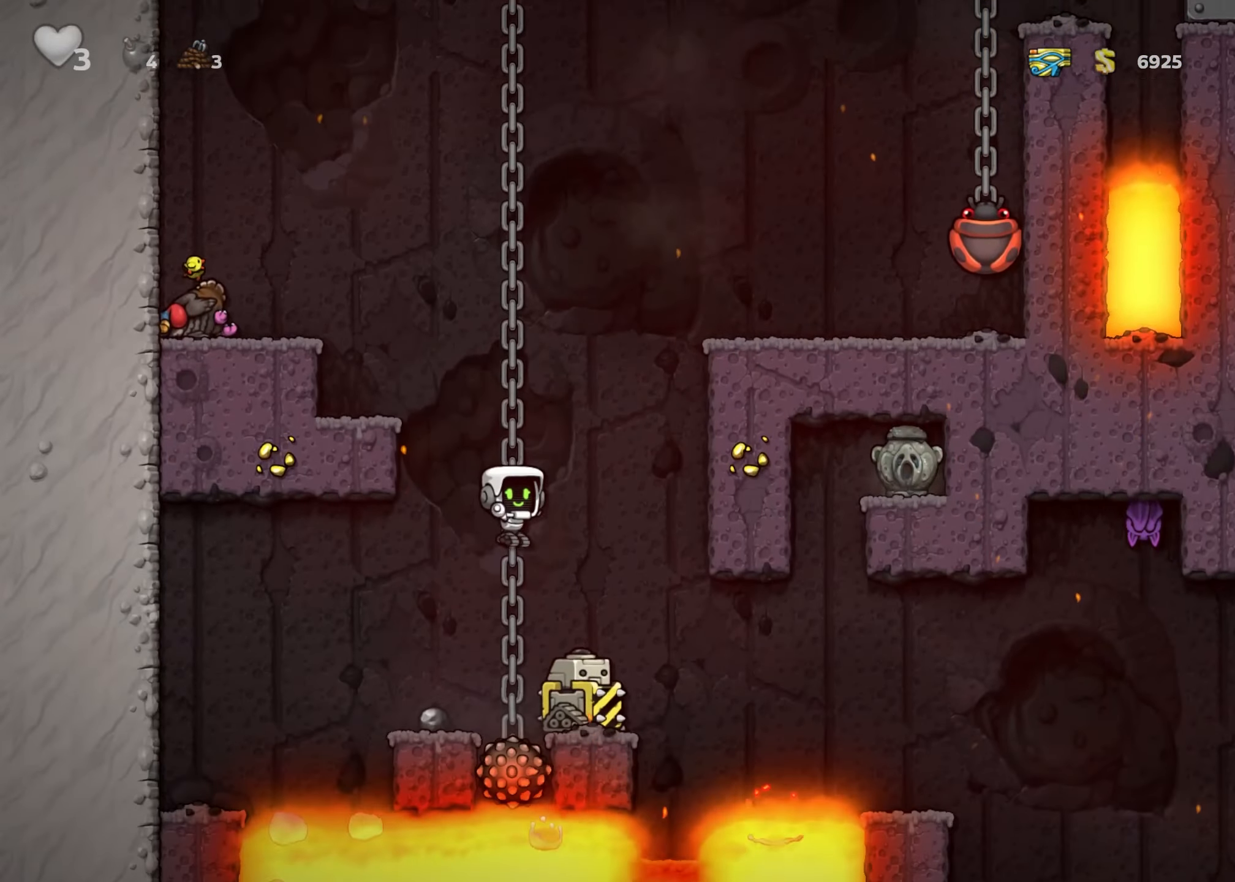
{"buttons": [], "left_stick": "left", "right_stick": "center", "events": [[33, "left_stick", "up"], [167, "left_stick", "right"], [217, "A", "down"], [300, "A", "up"], [417, "left_stick", "left"]]}
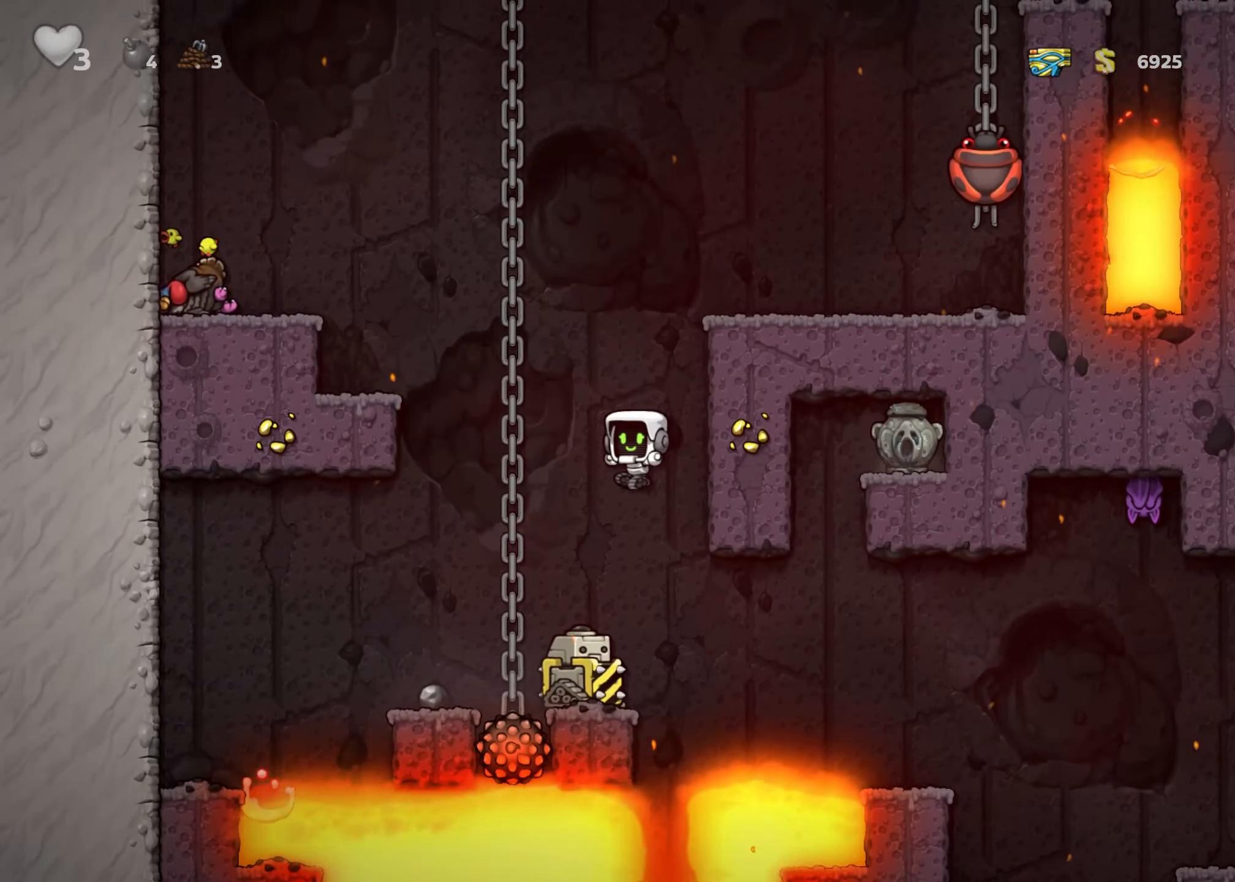
{"buttons": [], "left_stick": "up-left", "right_stick": "center", "events": [[50, "left_stick", "center"], [400, "left_stick", "left"], [450, "left_stick", "up-left"]]}
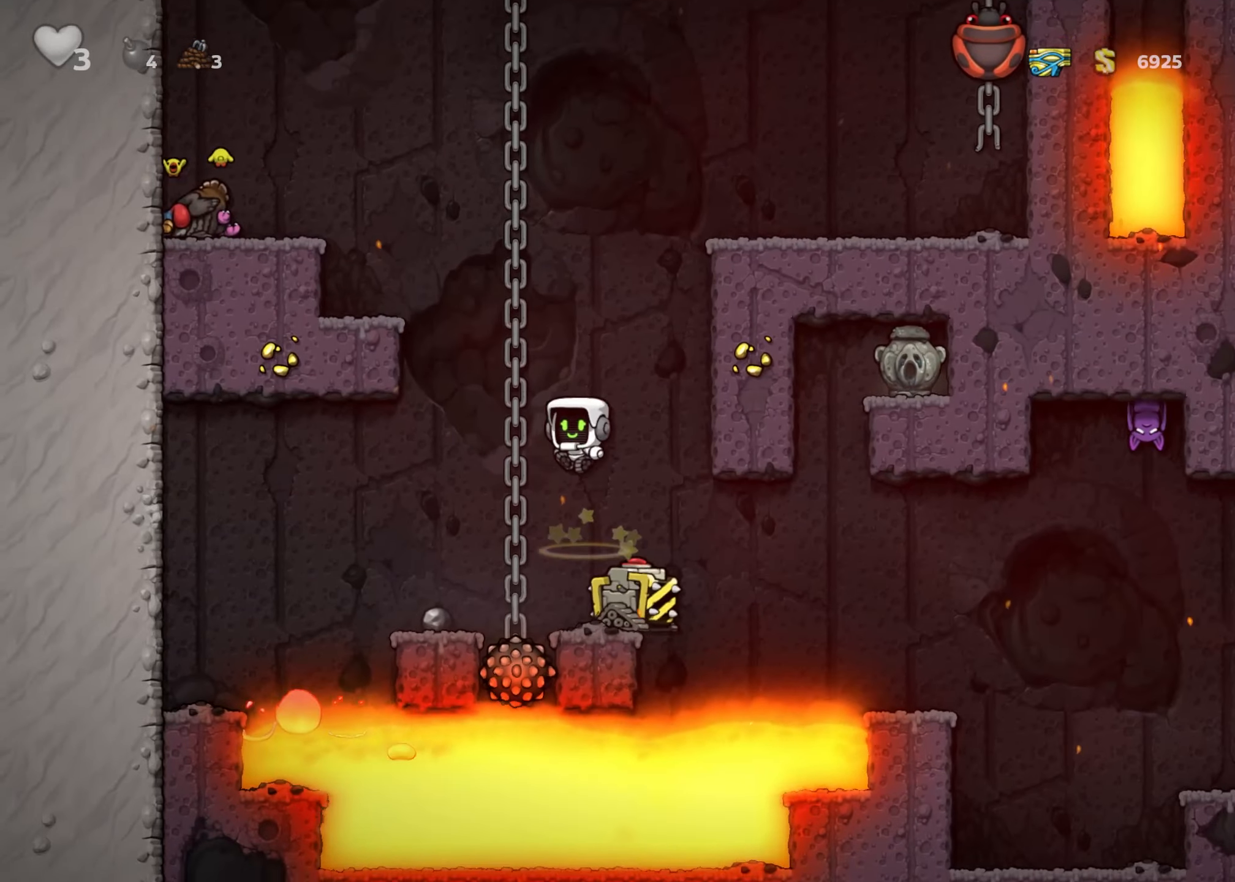
{"buttons": [], "left_stick": "center", "right_stick": "center", "events": [[133, "left_stick", "up"], [417, "left_stick", "center"]]}
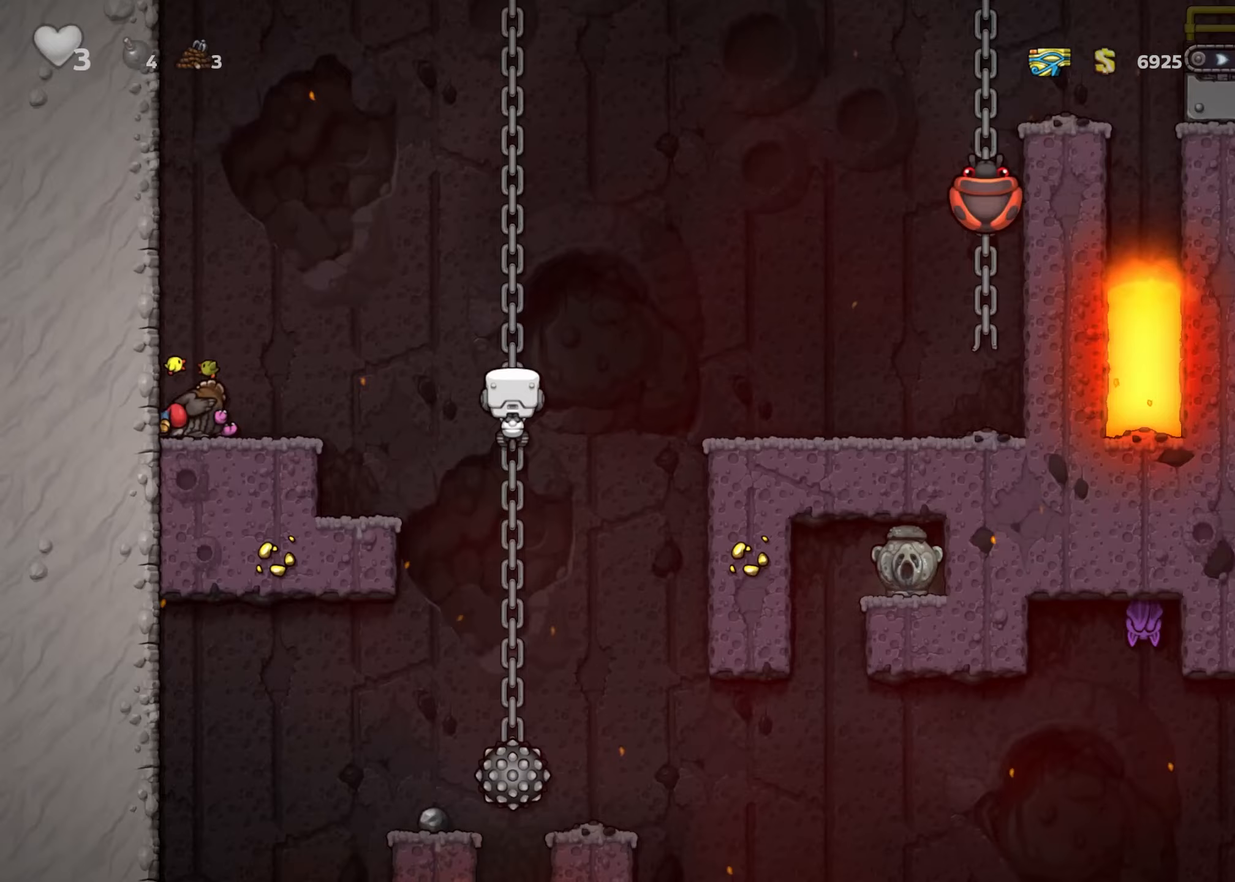
{"buttons": [], "left_stick": "center", "right_stick": "center", "events": [[50, "left_stick", "down"], [500, "left_stick", "center"]]}
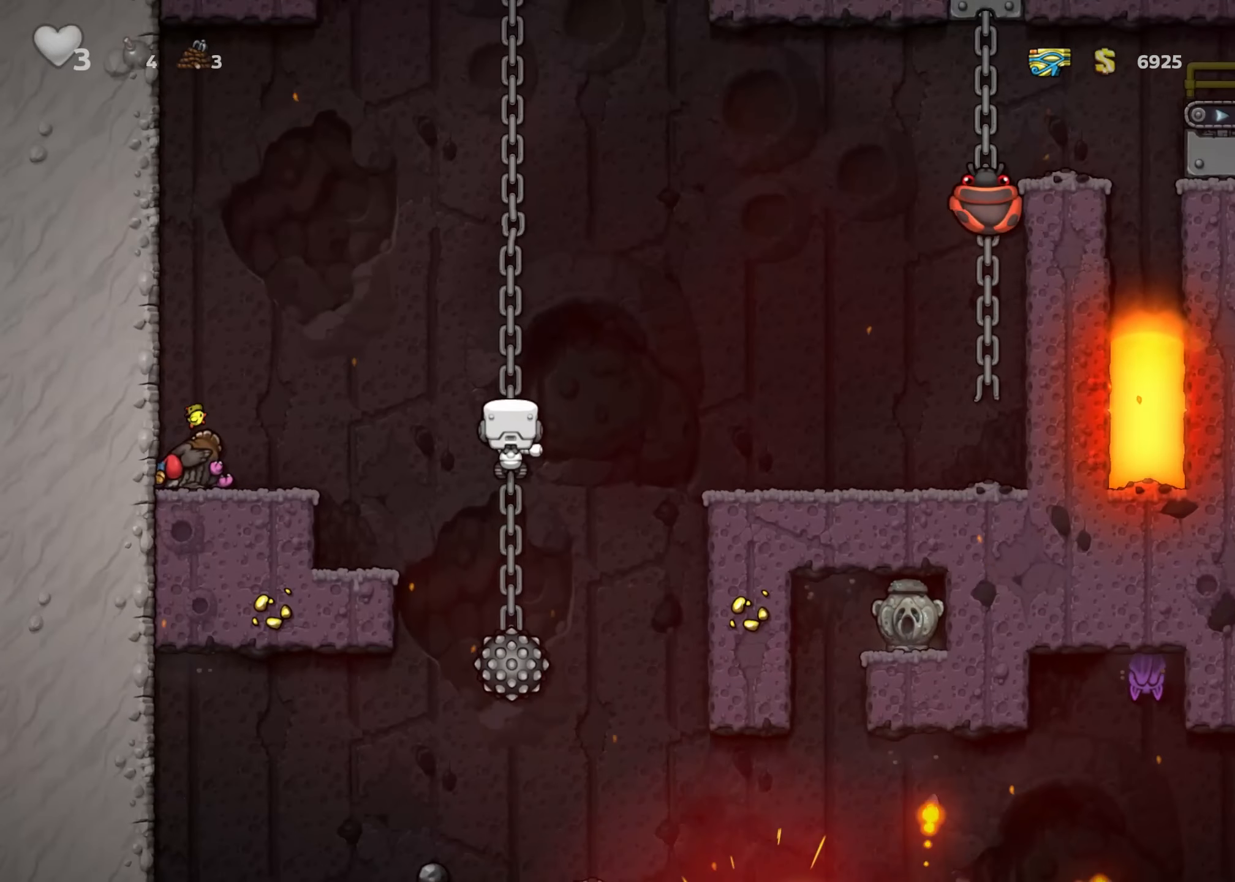
{"buttons": [], "left_stick": "down", "right_stick": "center", "events": [[250, "left_stick", "right"], [383, "left_stick", "down"]]}
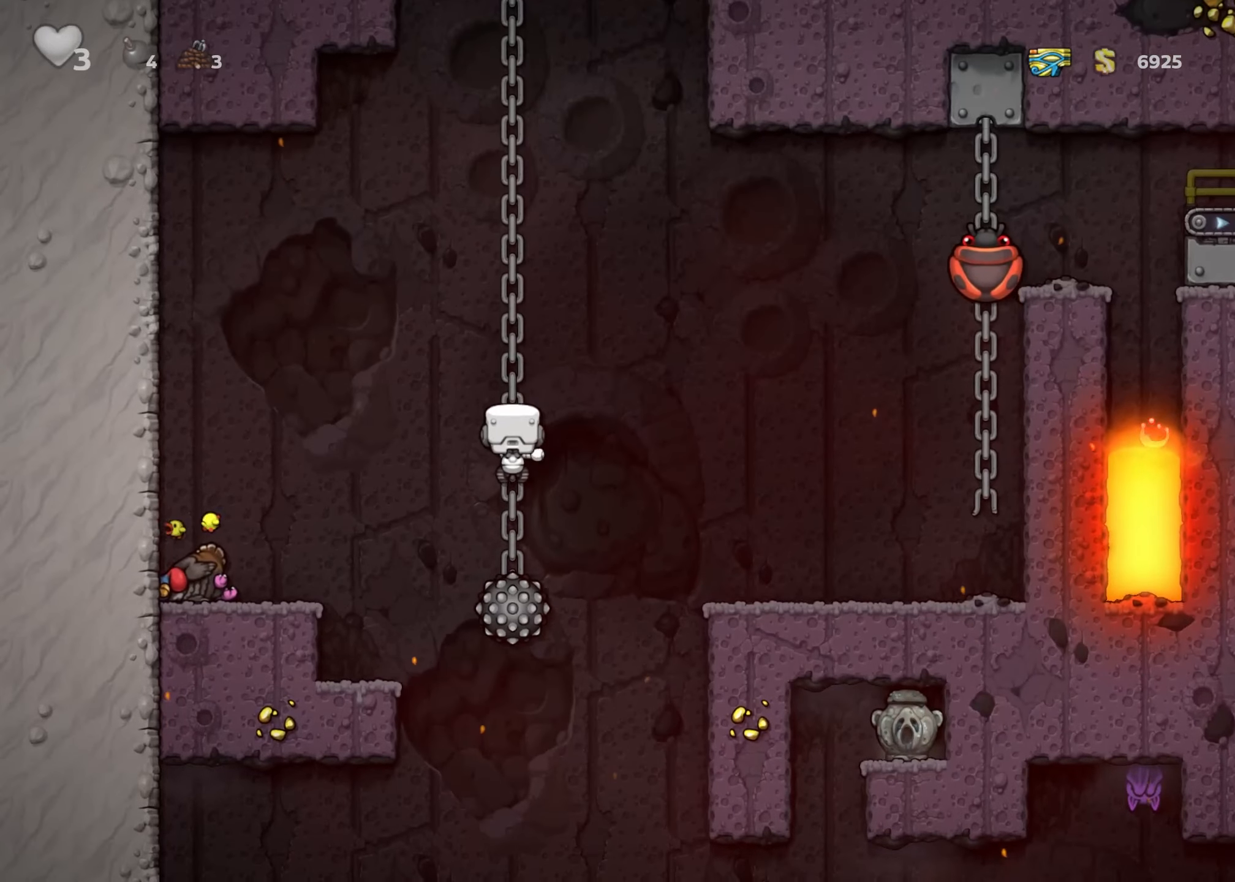
{"buttons": [], "left_stick": "center", "right_stick": "center", "events": [[183, "A", "down"], [200, "left_stick", "up-left"], [233, "A", "up"], [467, "left_stick", "center"]]}
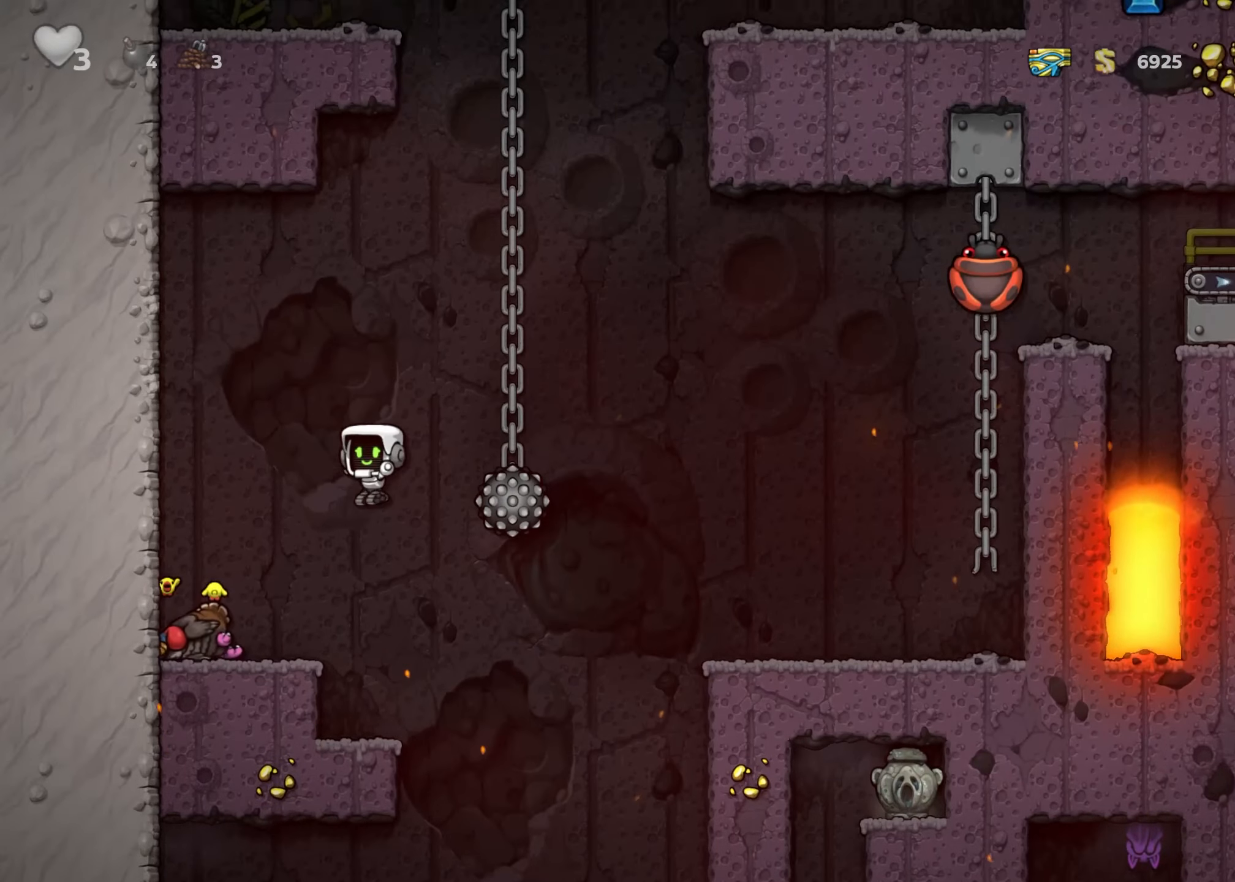
{"buttons": [], "left_stick": "down", "right_stick": "center", "events": [[167, "left_stick", "down"]]}
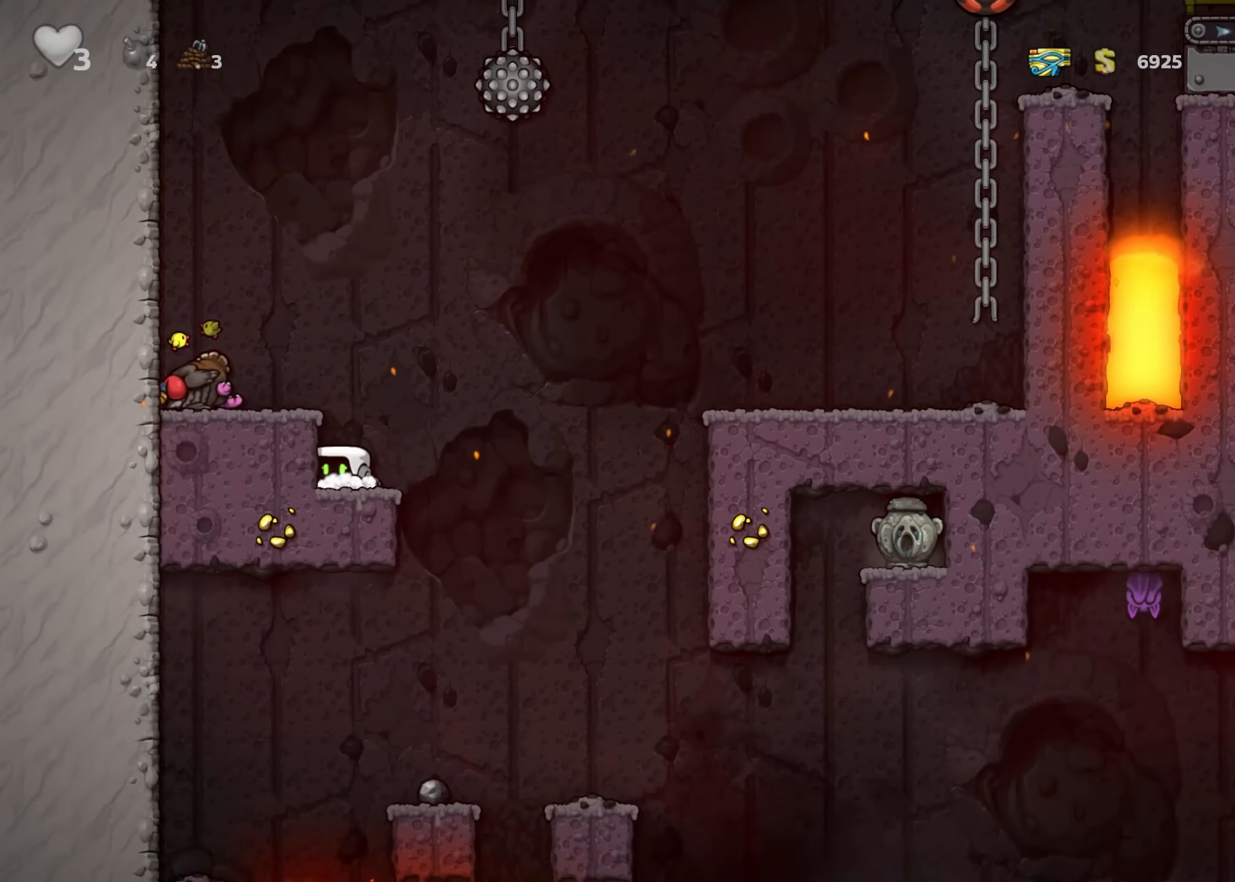
{"buttons": [], "left_stick": "down-right", "right_stick": "center", "events": [[483, "left_stick", "down-right"]]}
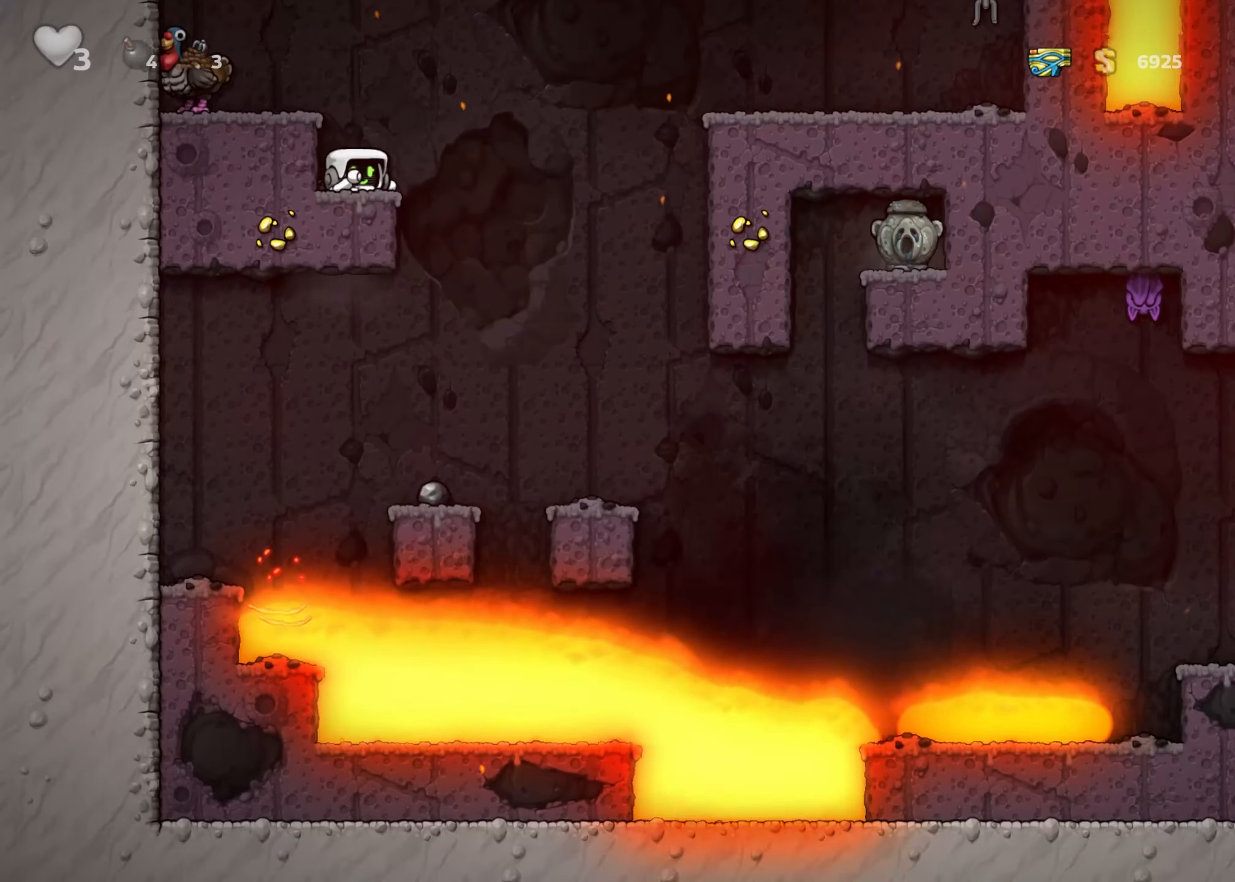
{"buttons": [], "left_stick": "center", "right_stick": "center", "events": [[17, "left_stick", "right"], [317, "left_stick", "center"]]}
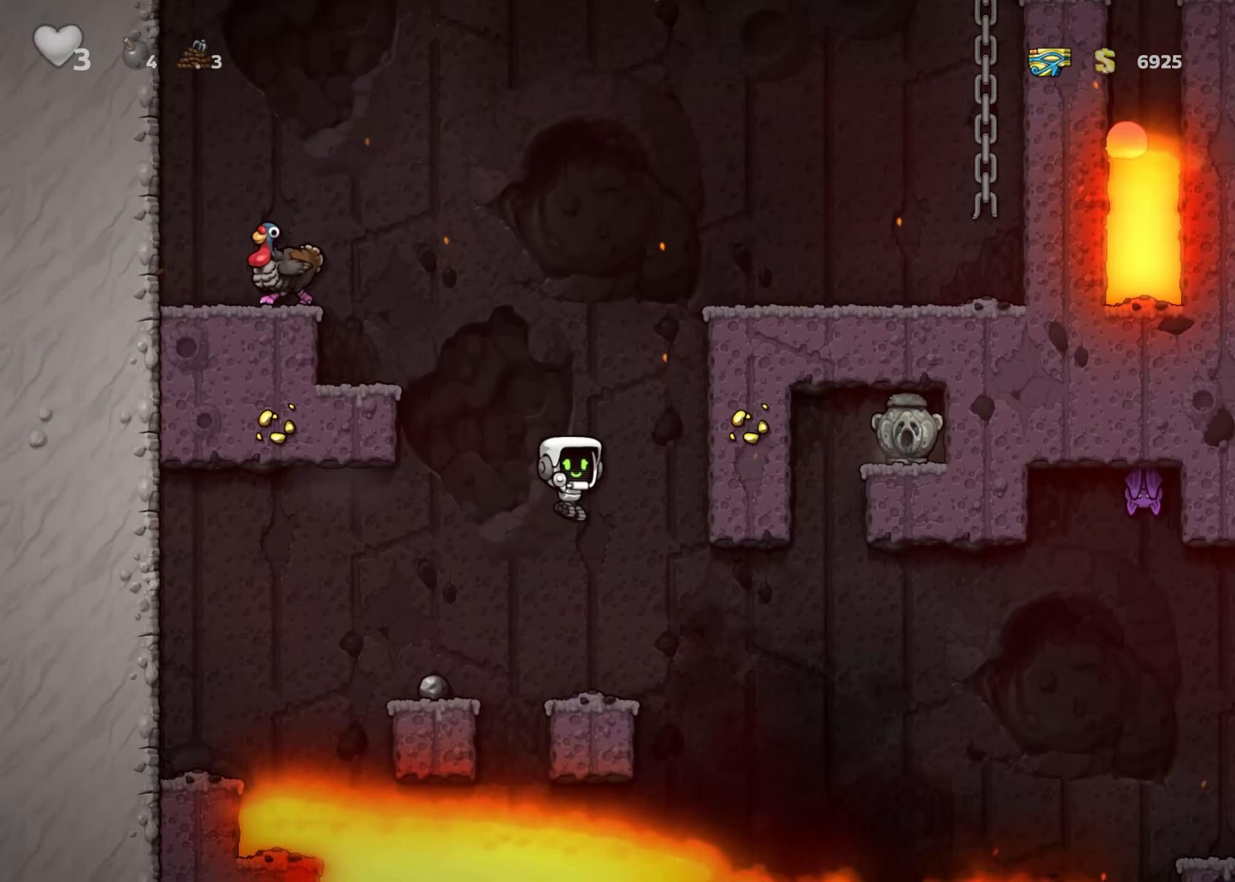
{"buttons": [], "left_stick": "center", "right_stick": "center", "events": []}
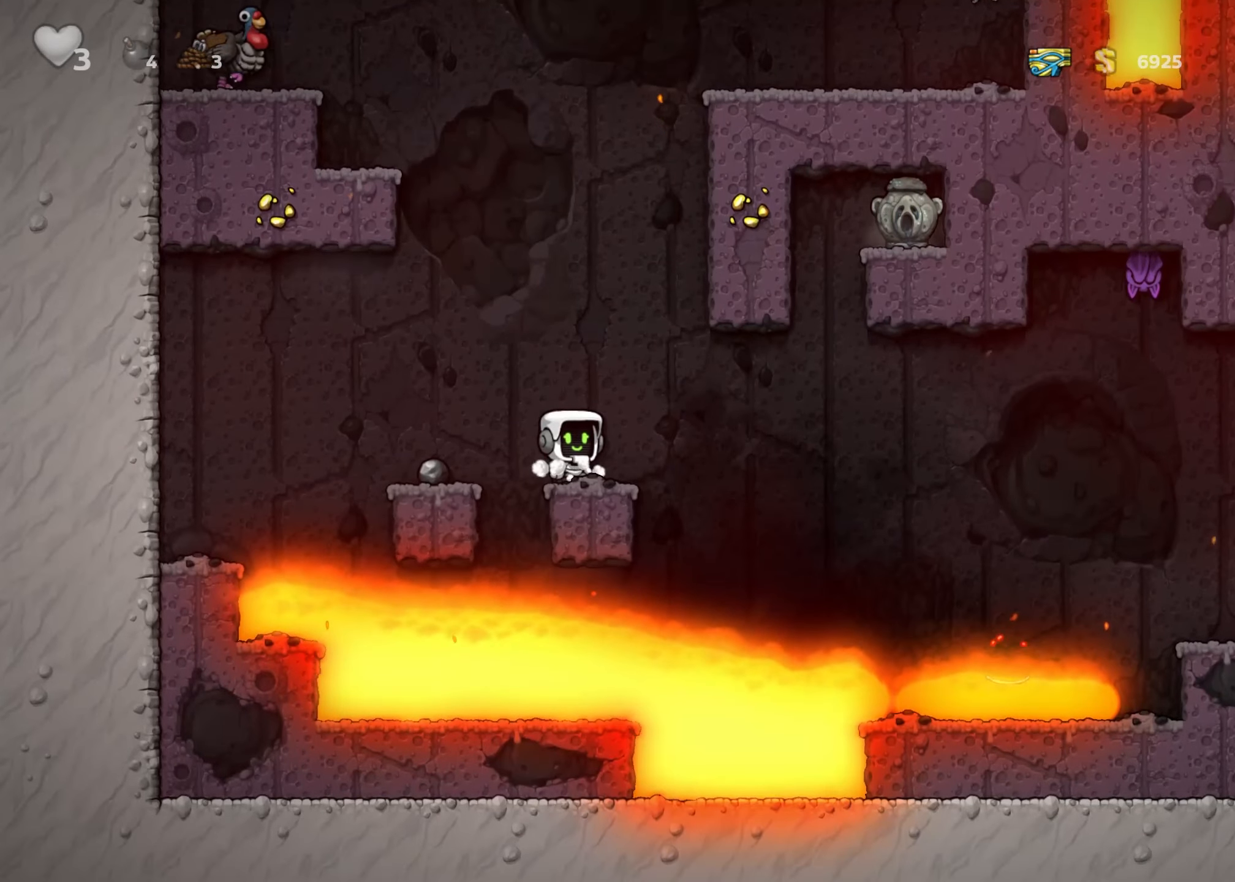
{"buttons": [], "left_stick": "center", "right_stick": "center", "events": []}
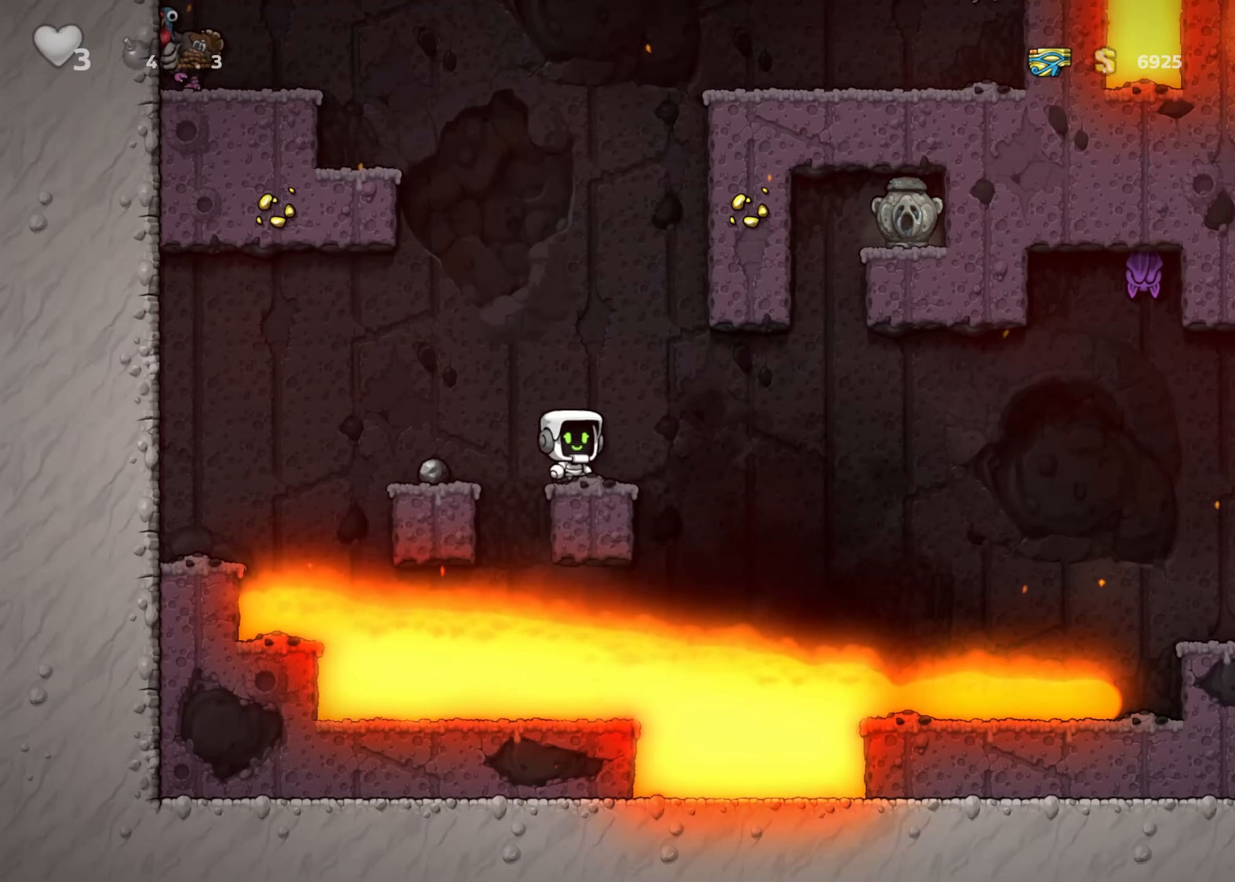
{"buttons": [], "left_stick": "left", "right_stick": "center", "events": [[150, "left_stick", "right"], [367, "left_stick", "left"]]}